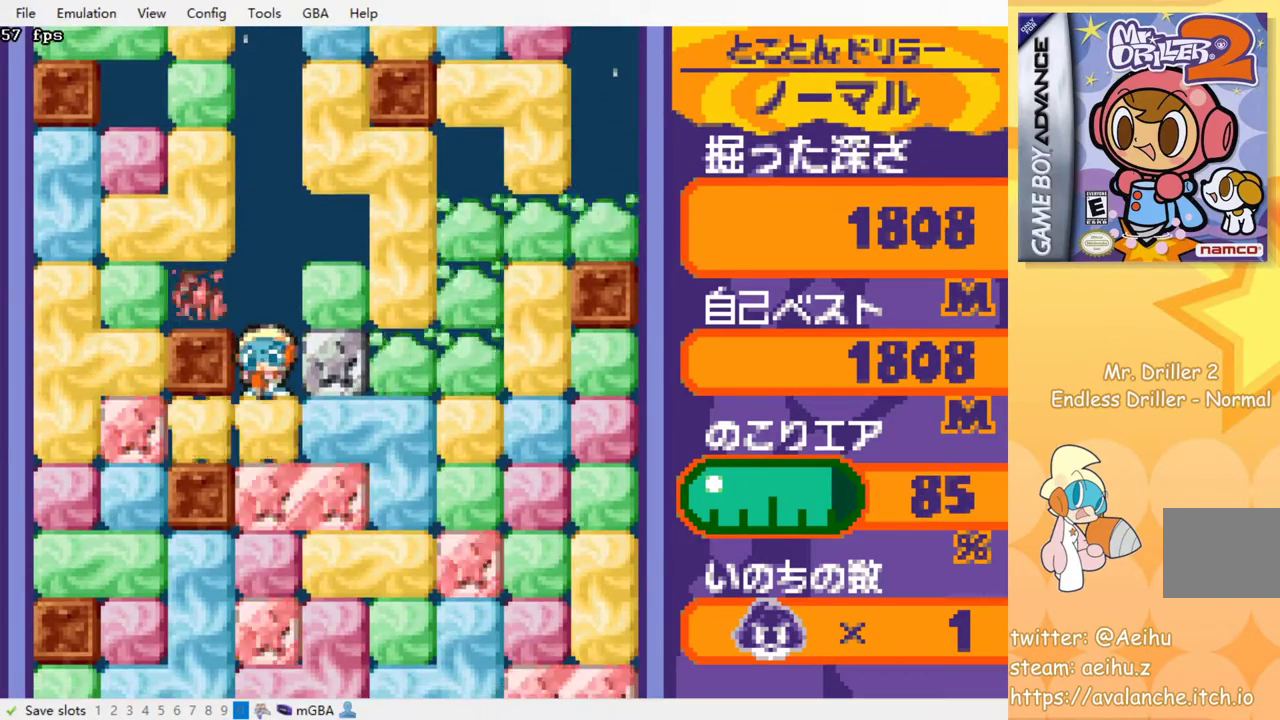
Gameplay with a controller (PlayStation layout); each line is a JSON object with the inputs held at the frame after it. "events" lists button and stick changes between this image and that frame as [ms after this image, input, new state], when the widget could be followed in between. Not read: right_stick.
{"buttons": ["SQUARE"], "left_stick": "center", "events": [[67, "SQUARE", "up"], [133, "SQUARE", "down"], [233, "SQUARE", "up"], [300, "SQUARE", "down"], [400, "SQUARE", "up"], [467, "SQUARE", "down"]]}
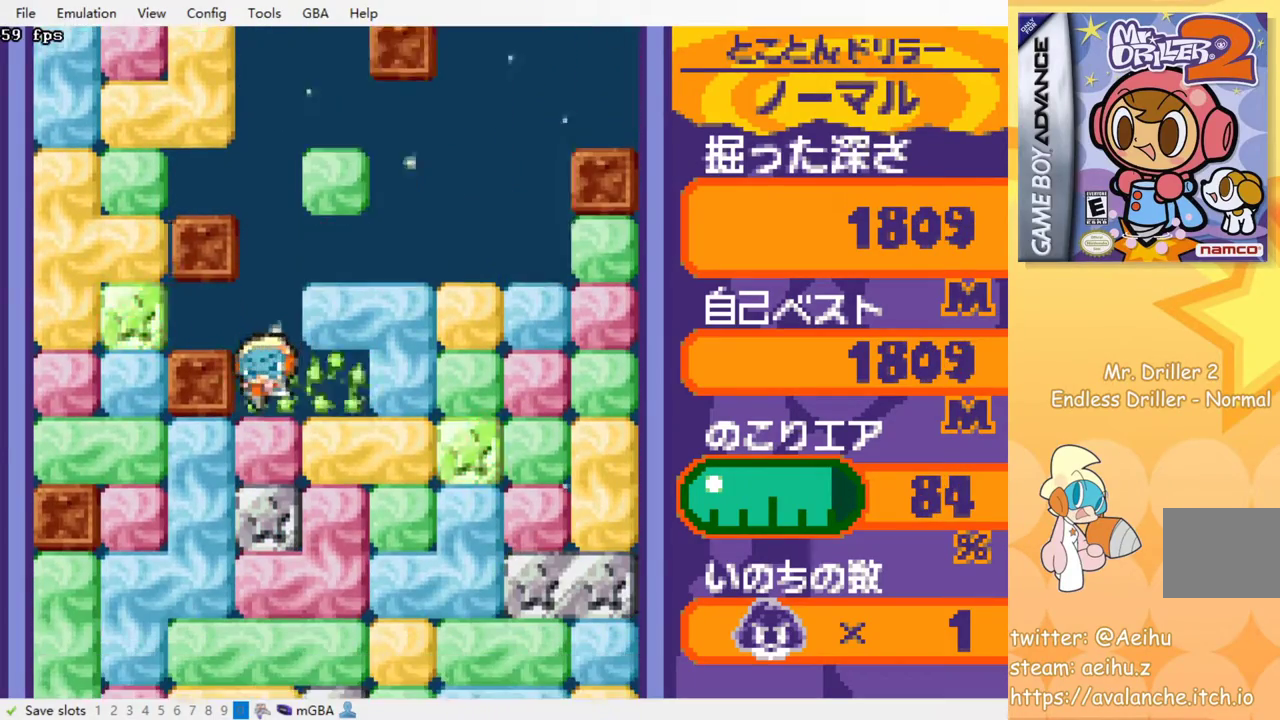
{"buttons": ["SQUARE"], "left_stick": "center", "events": [[50, "SQUARE", "up"], [133, "SQUARE", "down"], [233, "SQUARE", "up"], [283, "SQUARE", "down"], [367, "SQUARE", "up"], [450, "SQUARE", "down"]]}
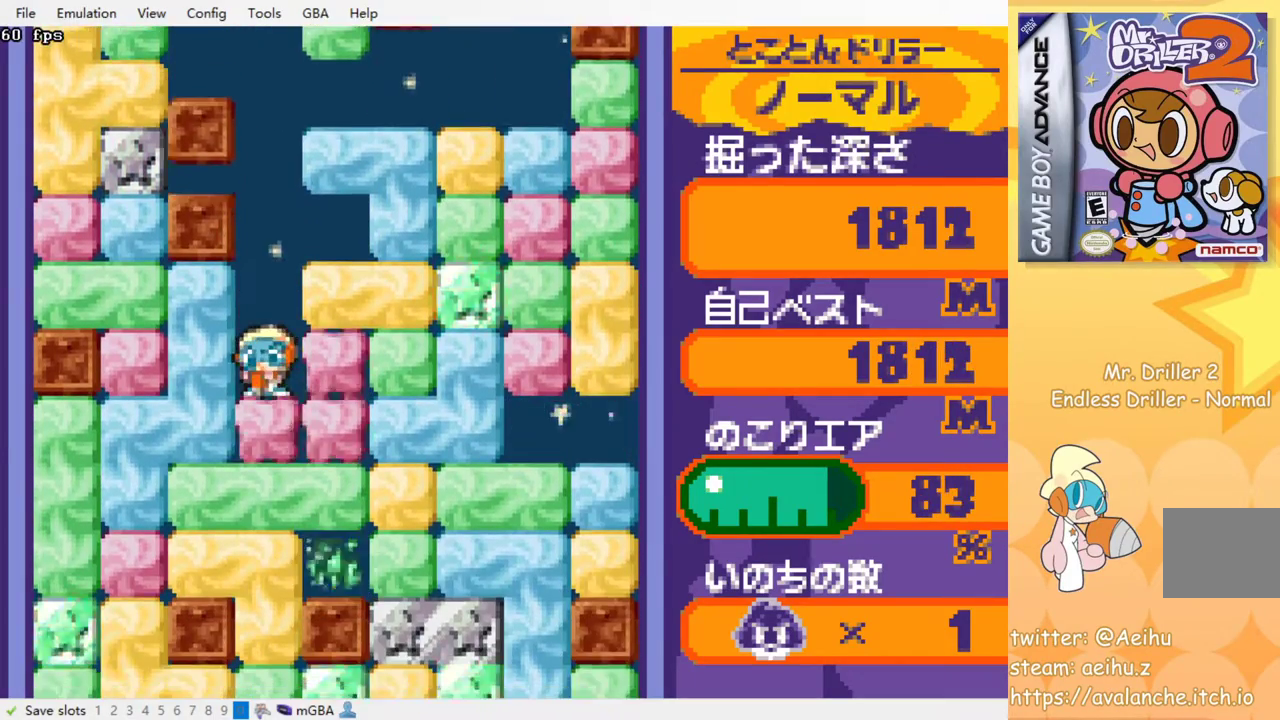
{"buttons": ["SQUARE"], "left_stick": "center", "events": [[33, "SQUARE", "up"], [100, "SQUARE", "down"], [200, "SQUARE", "up"], [267, "SQUARE", "down"], [367, "SQUARE", "up"], [433, "SQUARE", "down"]]}
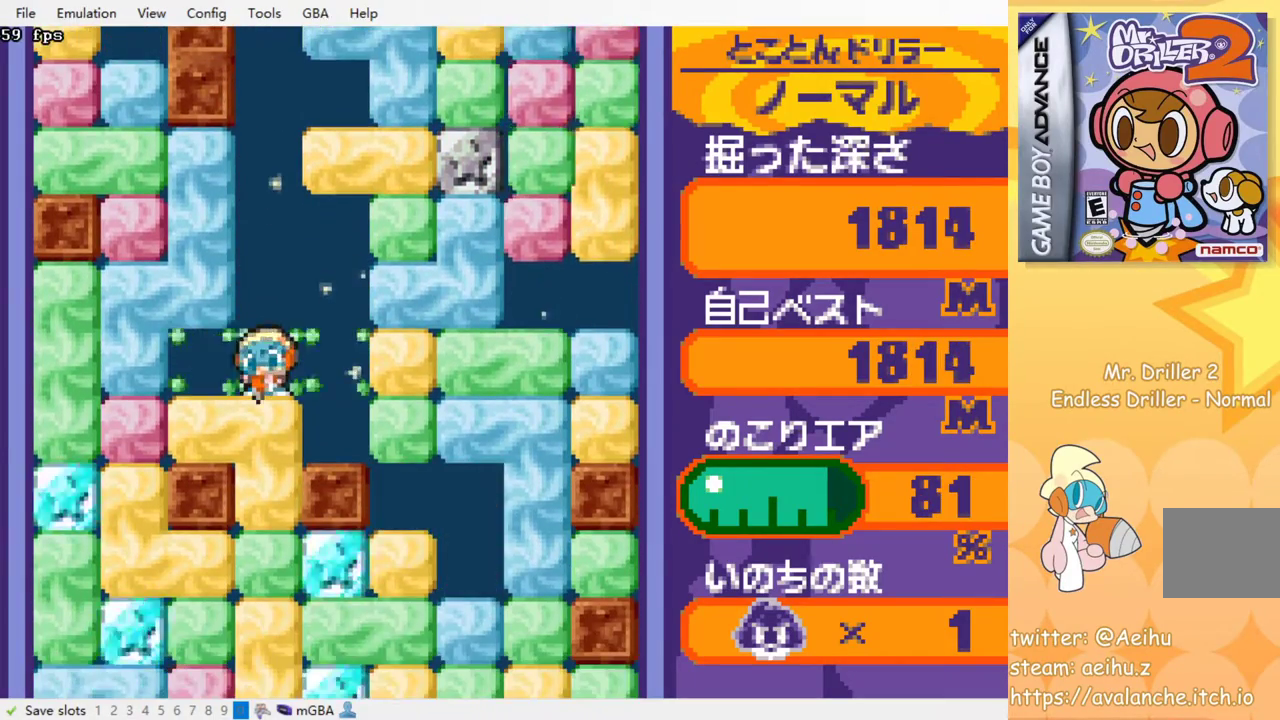
{"buttons": ["SQUARE"], "left_stick": "center", "events": [[17, "SQUARE", "up"], [117, "SQUARE", "down"], [217, "SQUARE", "up"], [267, "SQUARE", "down"], [333, "SQUARE", "up"], [450, "SQUARE", "down"]]}
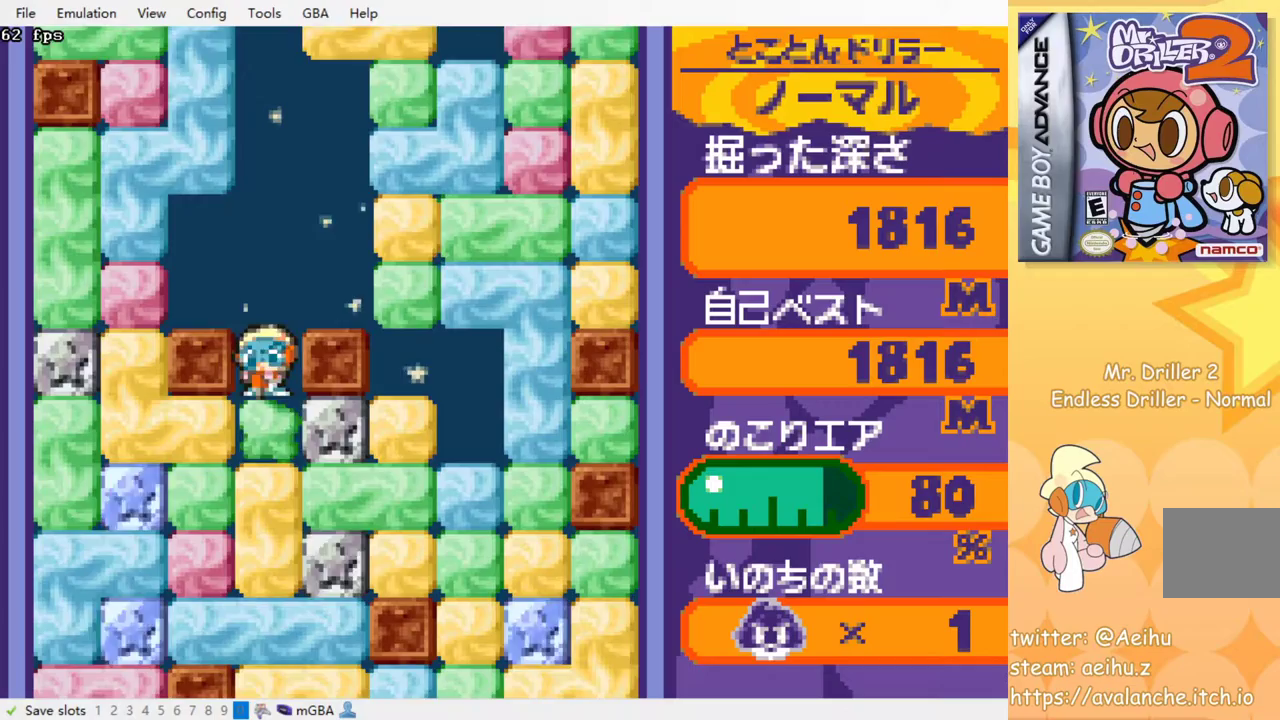
{"buttons": [], "left_stick": "center", "events": [[17, "SQUARE", "up"], [83, "SQUARE", "down"], [167, "SQUARE", "up"], [283, "SQUARE", "down"], [350, "SQUARE", "up"], [450, "SQUARE", "down"], [500, "SQUARE", "up"]]}
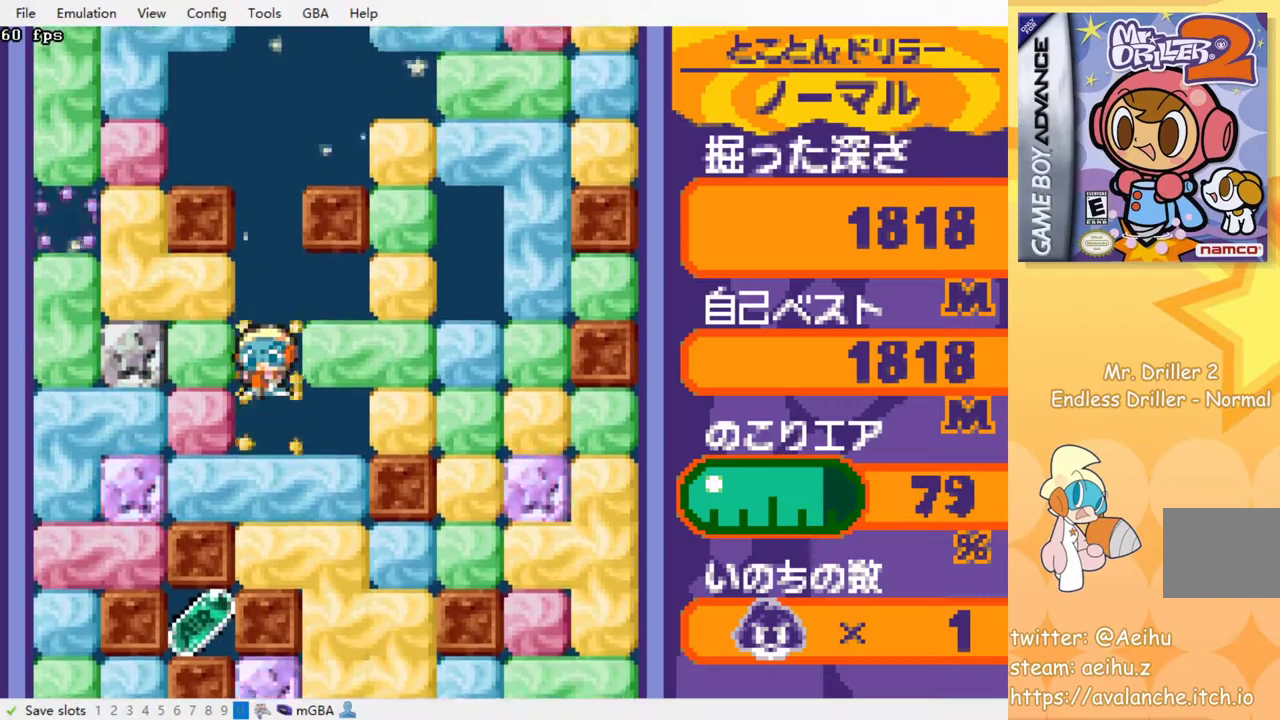
{"buttons": ["SQUARE"], "left_stick": "center", "events": [[83, "SQUARE", "down"], [167, "SQUARE", "up"], [250, "SQUARE", "down"], [350, "SQUARE", "up"], [433, "SQUARE", "down"]]}
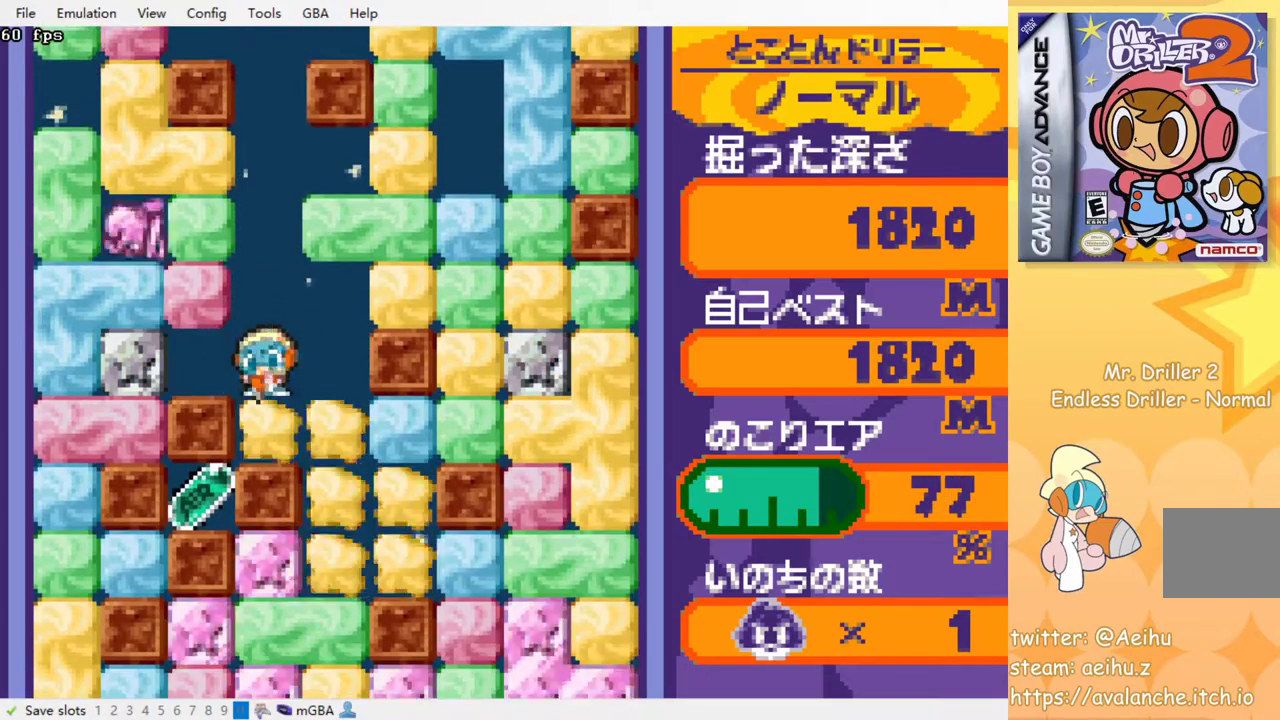
{"buttons": ["CROSS"], "left_stick": "center", "events": [[17, "SQUARE", "up"], [83, "SQUARE", "down"], [183, "SQUARE", "up"], [283, "CROSS", "down"], [300, "SQUARE", "down"], [367, "SQUARE", "up"], [383, "CROSS", "up"], [433, "CROSS", "down"]]}
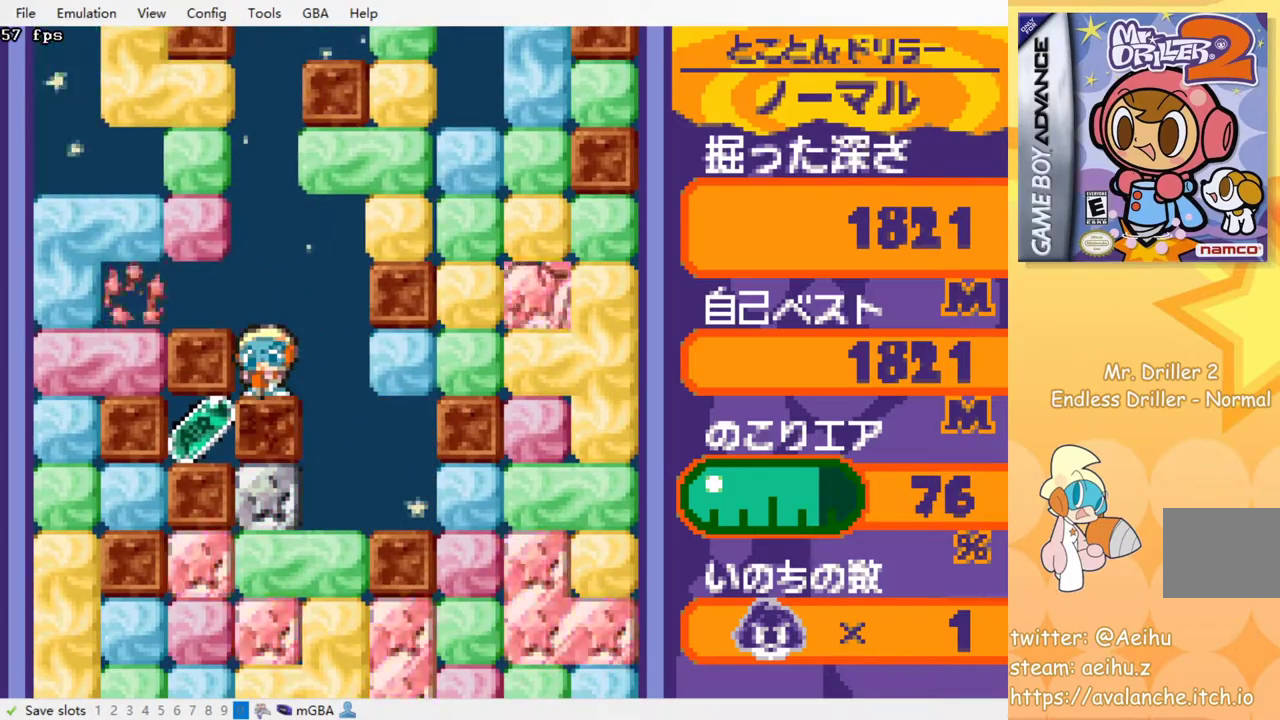
{"buttons": ["DPAD_RIGHT"], "left_stick": "center", "events": [[17, "CROSS", "up"], [67, "CROSS", "down"], [83, "SQUARE", "down"], [200, "CROSS", "up"], [200, "SQUARE", "up"], [333, "DPAD_LEFT", "down"], [450, "DPAD_LEFT", "up"], [483, "DPAD_RIGHT", "down"]]}
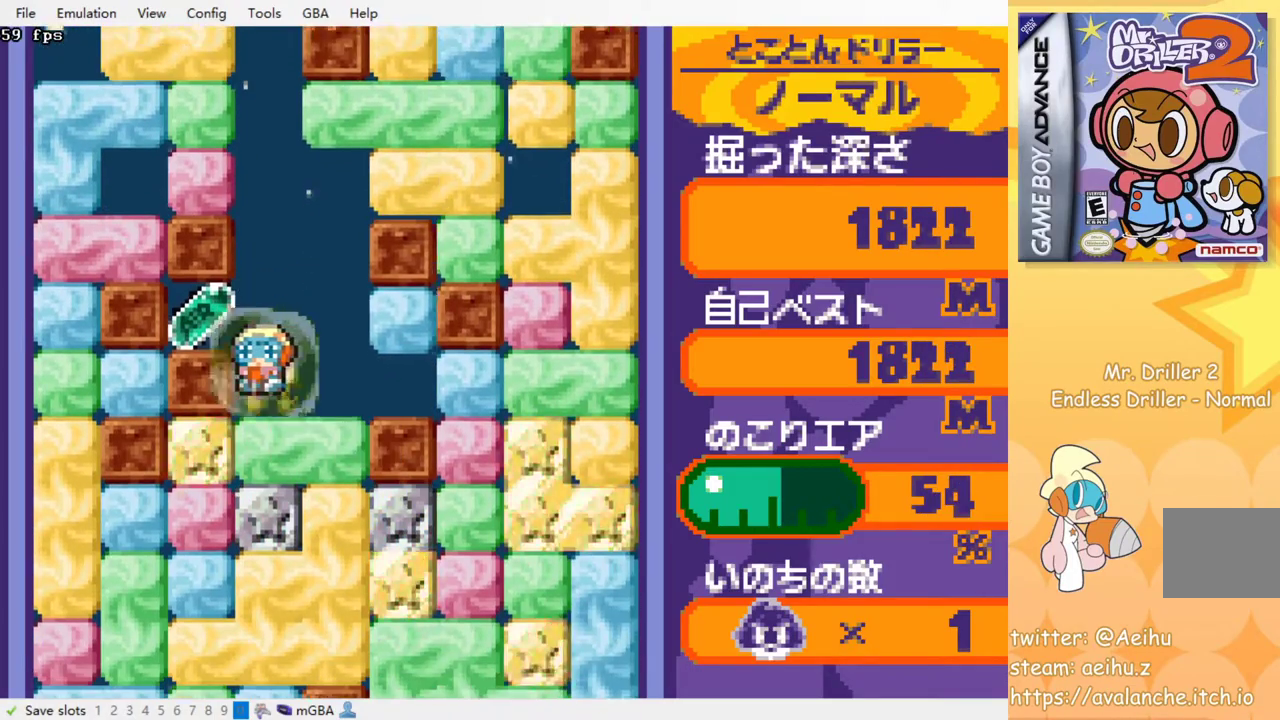
{"buttons": ["DPAD_LEFT"], "left_stick": "center", "events": [[117, "DPAD_DOWN", "down"], [117, "DPAD_RIGHT", "up"], [250, "DPAD_DOWN", "up"], [433, "DPAD_LEFT", "down"]]}
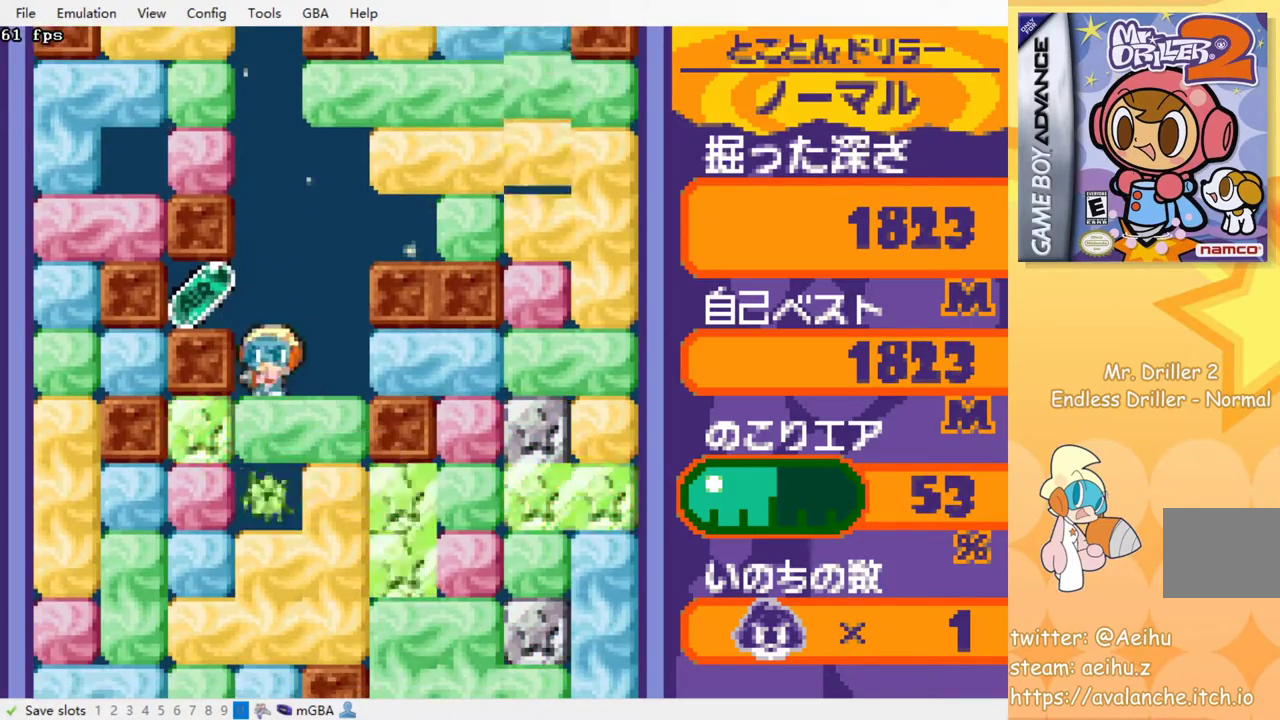
{"buttons": ["DPAD_RIGHT"], "left_stick": "center", "events": [[400, "DPAD_LEFT", "up"], [400, "DPAD_RIGHT", "down"]]}
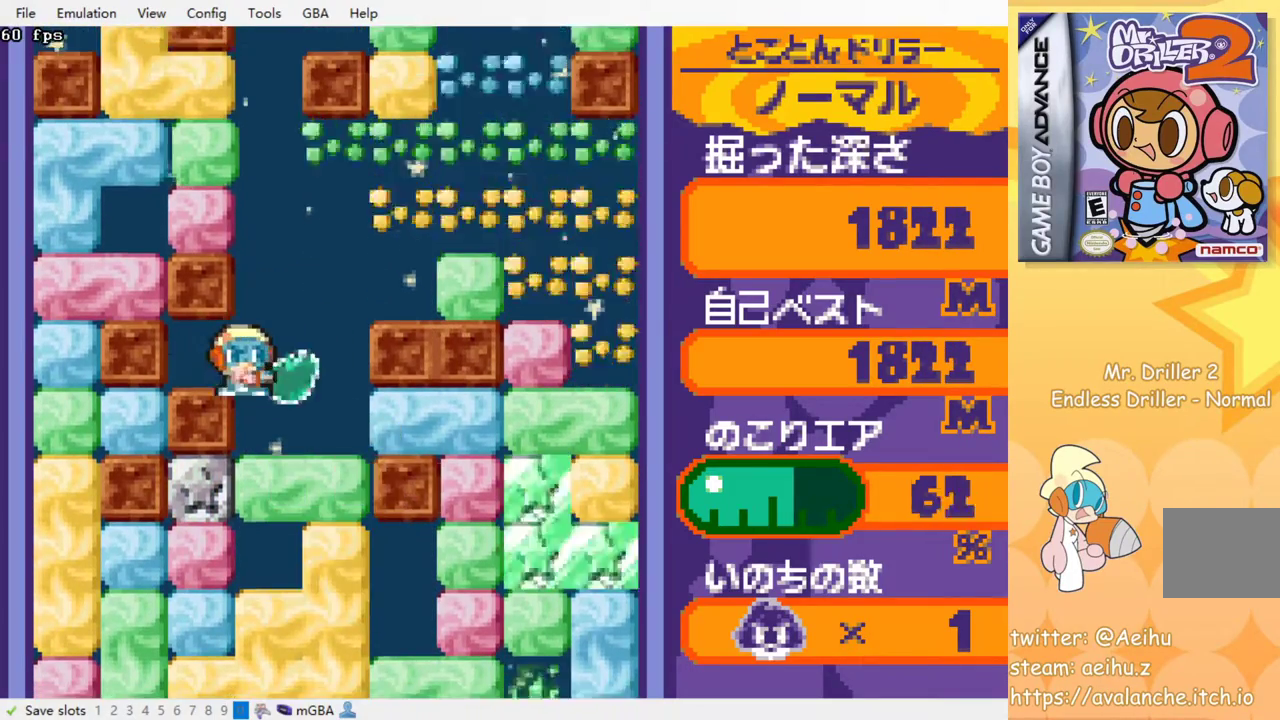
{"buttons": ["DPAD_DOWN"], "left_stick": "center", "events": [[17, "DPAD_DOWN", "down"], [17, "DPAD_RIGHT", "up"], [33, "DPAD_DOWN", "up"], [83, "DPAD_DOWN", "down"], [167, "SQUARE", "down"], [267, "SQUARE", "up"], [350, "SQUARE", "down"], [450, "SQUARE", "up"]]}
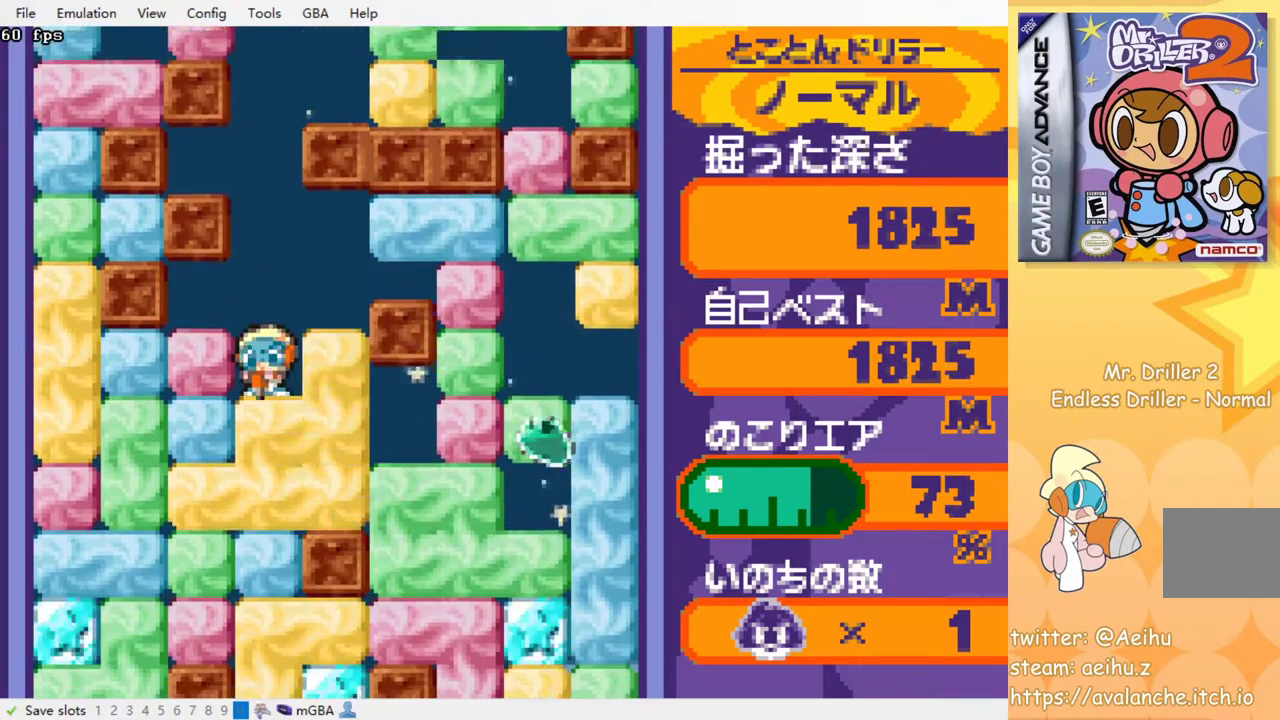
{"buttons": [], "left_stick": "center", "events": [[17, "SQUARE", "down"], [100, "SQUARE", "up"], [167, "SQUARE", "down"], [267, "SQUARE", "up"], [317, "DPAD_DOWN", "up"], [350, "SQUARE", "down"], [433, "SQUARE", "up"]]}
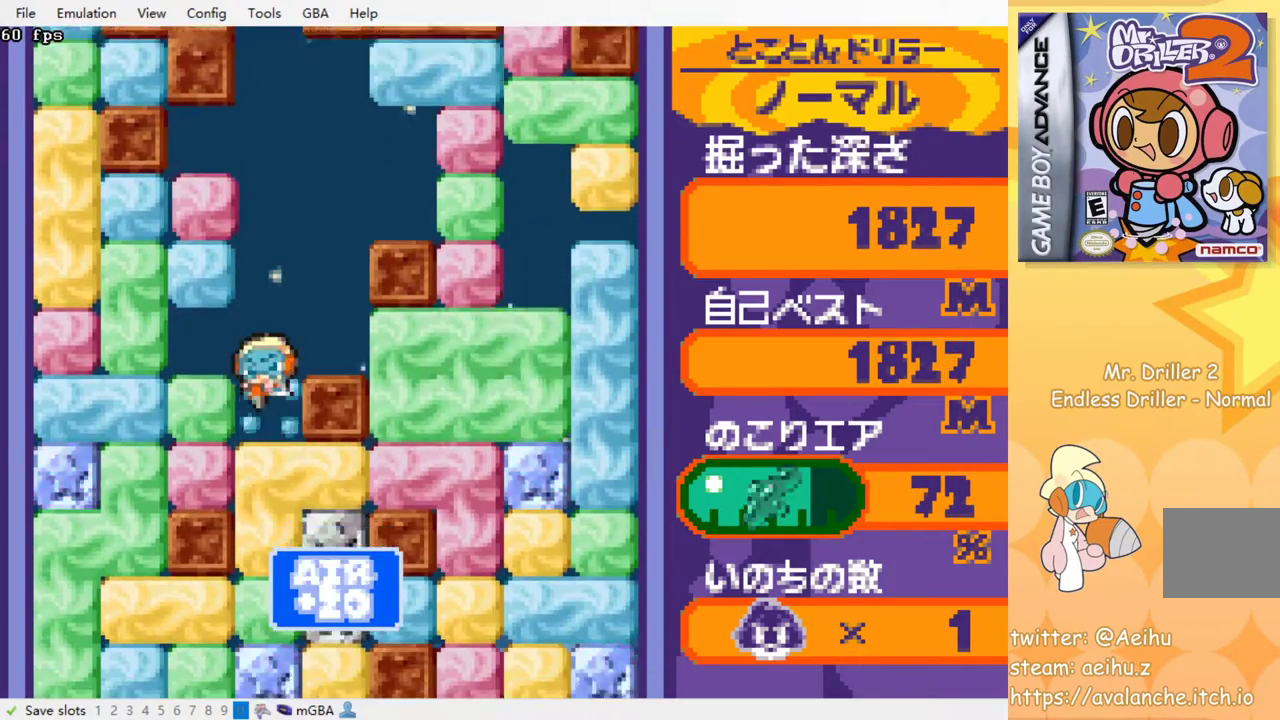
{"buttons": ["SQUARE"], "left_stick": "center", "events": [[17, "SQUARE", "down"], [100, "SQUARE", "up"], [183, "SQUARE", "down"], [250, "SQUARE", "up"], [350, "SQUARE", "down"], [417, "SQUARE", "up"], [500, "SQUARE", "down"]]}
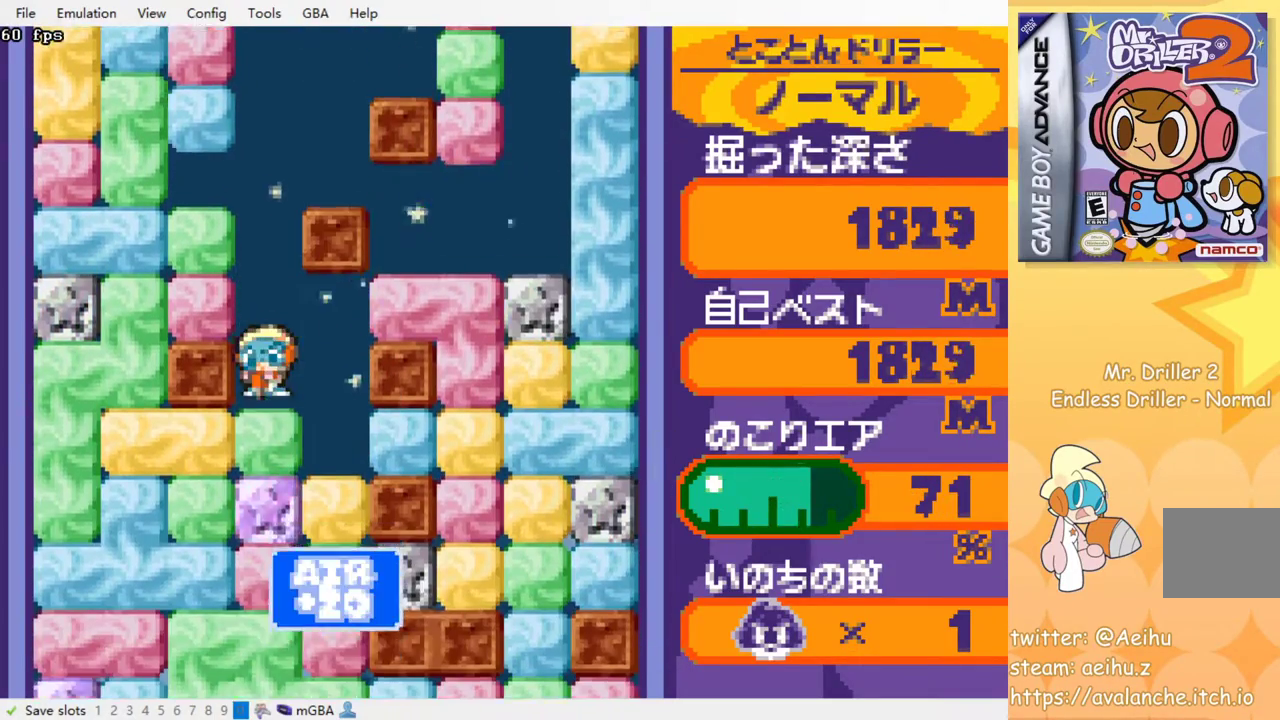
{"buttons": ["SQUARE"], "left_stick": "center", "events": [[67, "SQUARE", "up"], [167, "SQUARE", "down"], [233, "SQUARE", "up"], [317, "SQUARE", "down"], [400, "SQUARE", "up"], [467, "SQUARE", "down"]]}
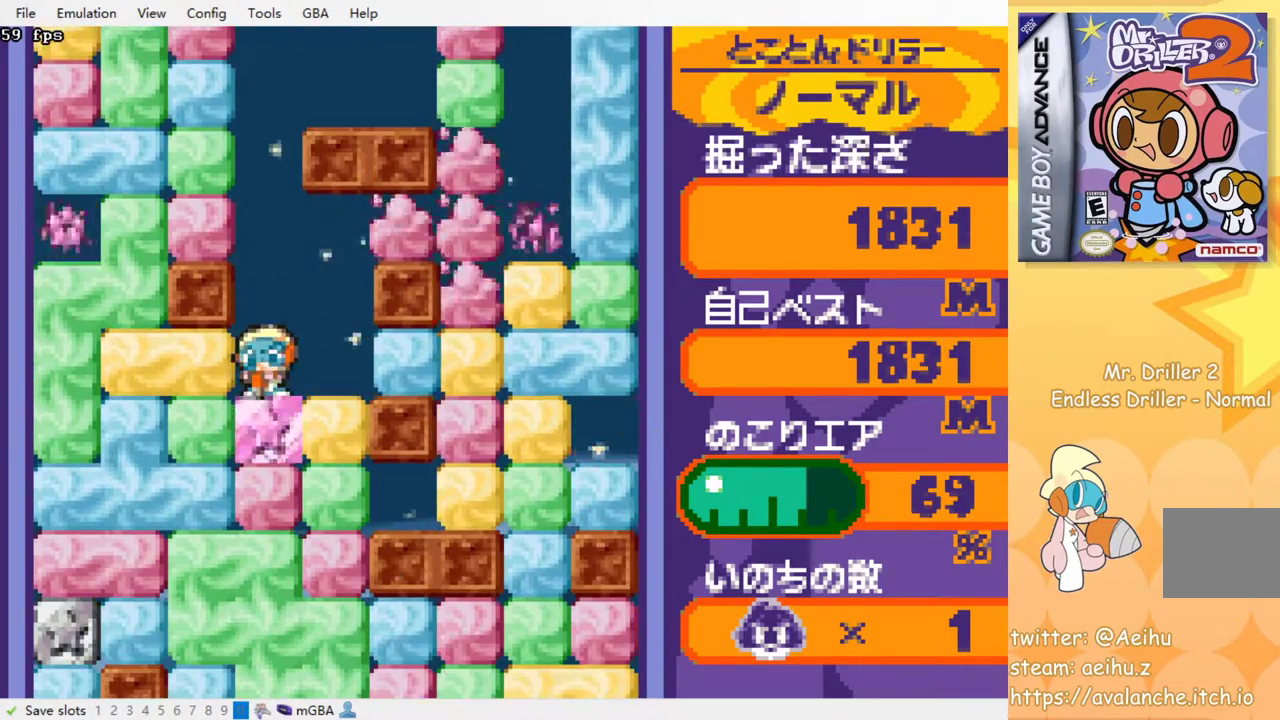
{"buttons": ["SQUARE"], "left_stick": "center", "events": [[67, "SQUARE", "up"], [133, "SQUARE", "down"], [233, "SQUARE", "up"], [300, "SQUARE", "down"], [417, "SQUARE", "up"], [467, "SQUARE", "down"]]}
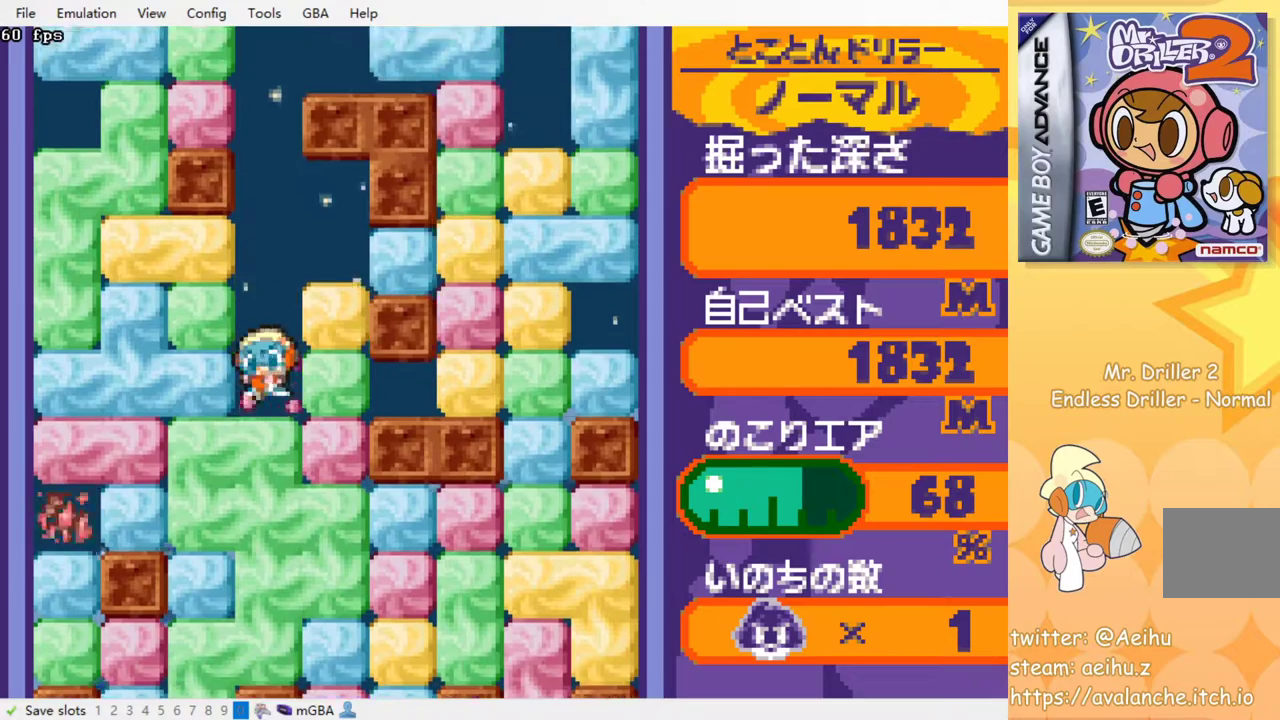
{"buttons": ["SQUARE"], "left_stick": "center", "events": [[67, "SQUARE", "up"], [117, "SQUARE", "down"], [250, "SQUARE", "up"], [300, "SQUARE", "down"], [383, "SQUARE", "up"], [483, "SQUARE", "down"]]}
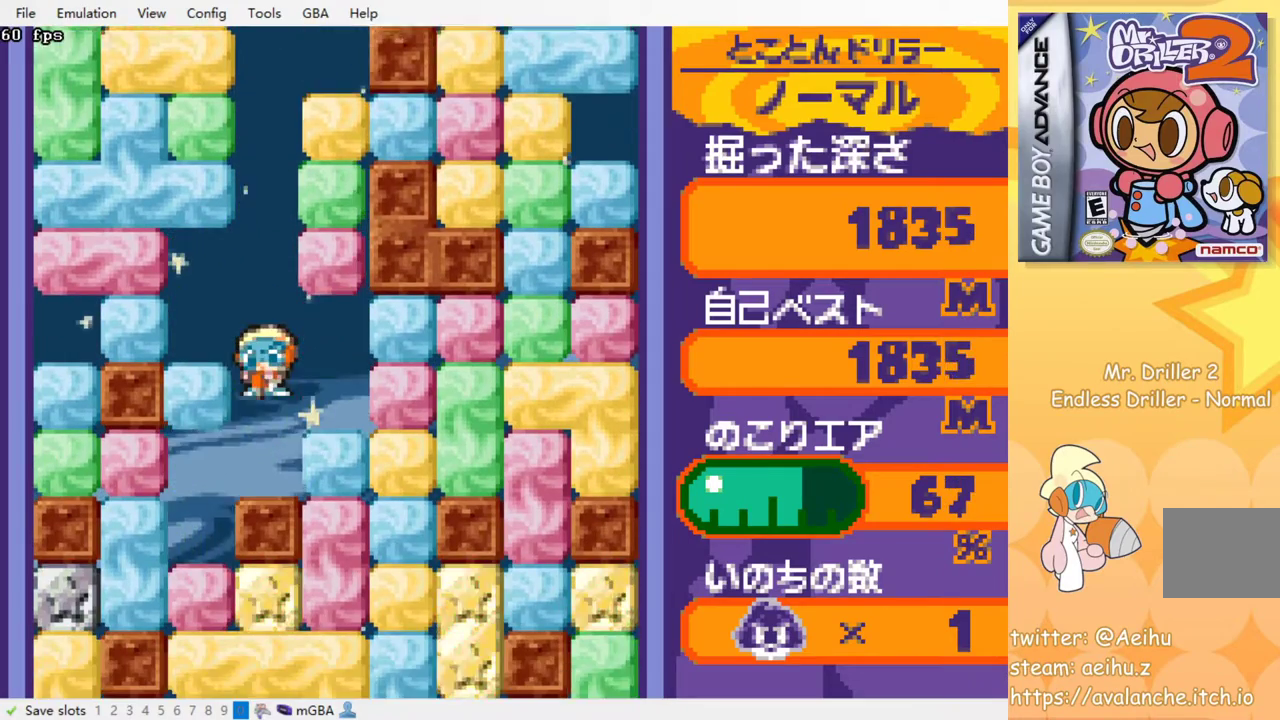
{"buttons": [], "left_stick": "center", "events": [[17, "SQUARE", "up"]]}
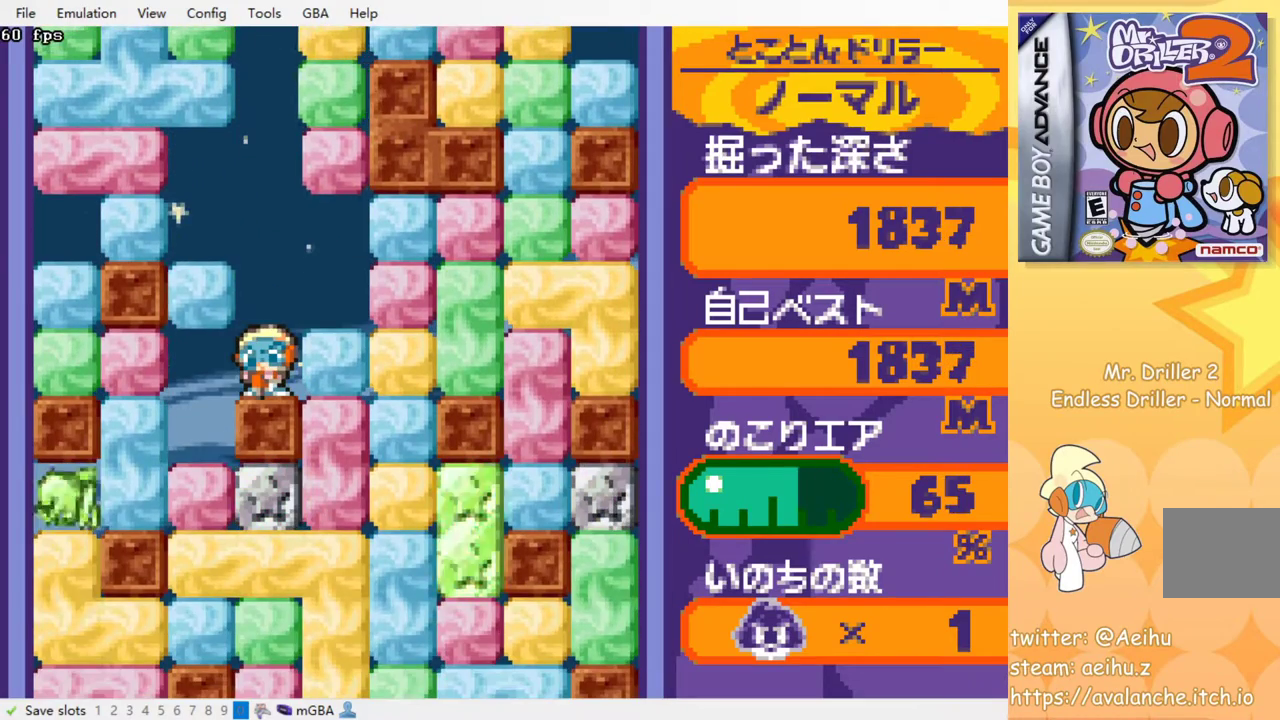
{"buttons": [], "left_stick": "center", "events": []}
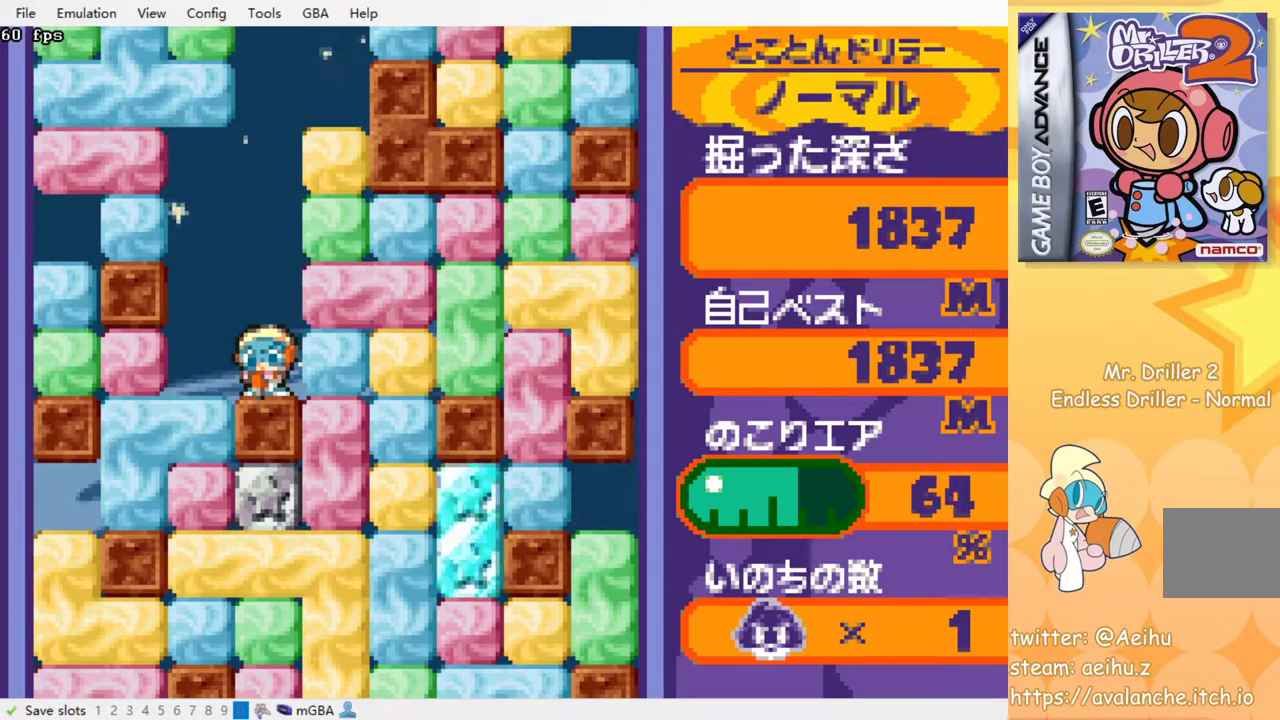
{"buttons": ["SQUARE", "DPAD_DOWN"], "left_stick": "center", "events": [[100, "DPAD_RIGHT", "down"], [167, "SQUARE", "down"], [283, "SQUARE", "up"], [417, "DPAD_DOWN", "down"], [417, "DPAD_RIGHT", "up"], [467, "SQUARE", "down"]]}
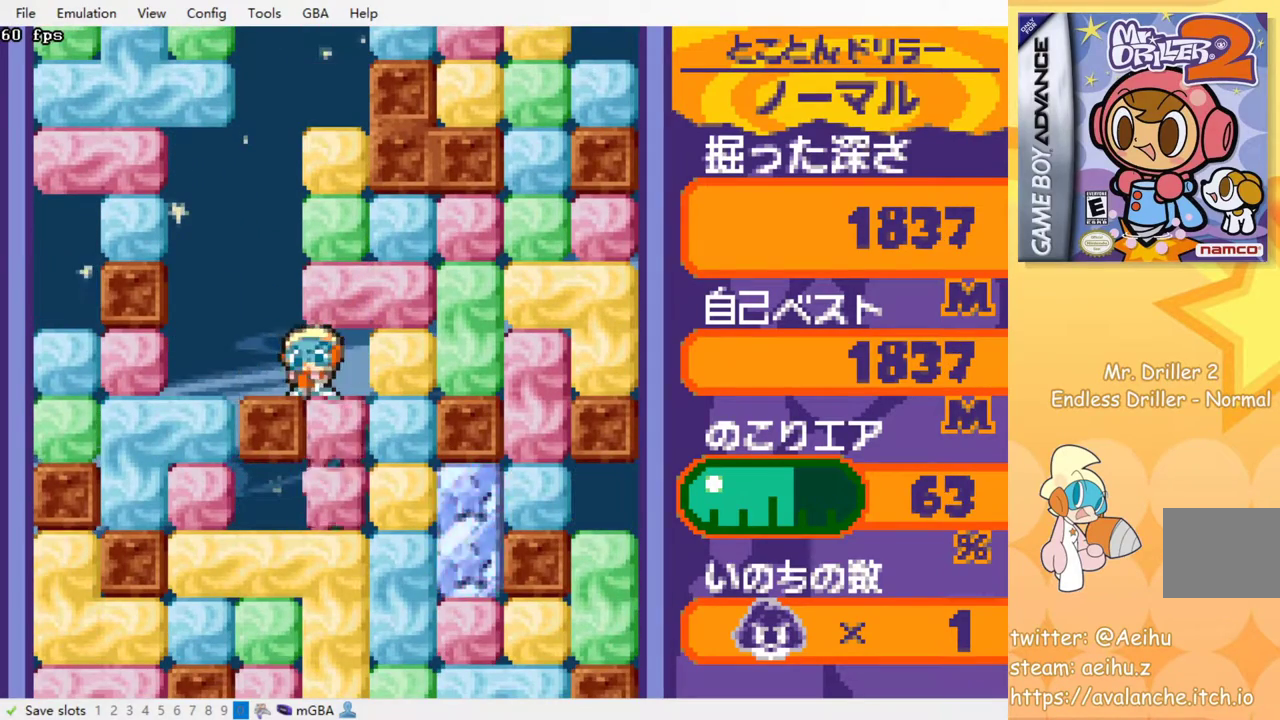
{"buttons": ["SQUARE", "DPAD_DOWN"], "left_stick": "center", "events": [[83, "SQUARE", "up"], [150, "SQUARE", "down"], [233, "SQUARE", "up"], [317, "SQUARE", "down"], [400, "SQUARE", "up"], [467, "SQUARE", "down"]]}
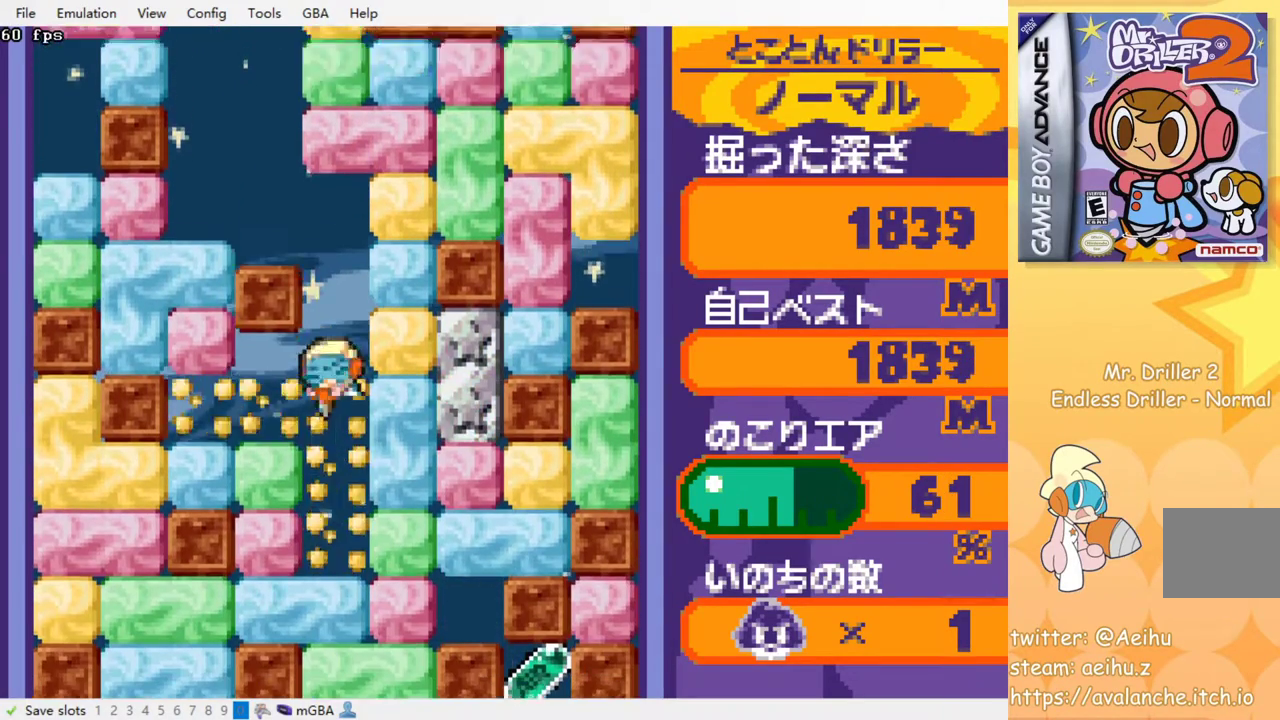
{"buttons": [], "left_stick": "center", "events": [[33, "DPAD_DOWN", "up"], [50, "SQUARE", "up"], [133, "SQUARE", "down"], [233, "SQUARE", "up"], [400, "SQUARE", "down"], [467, "SQUARE", "up"]]}
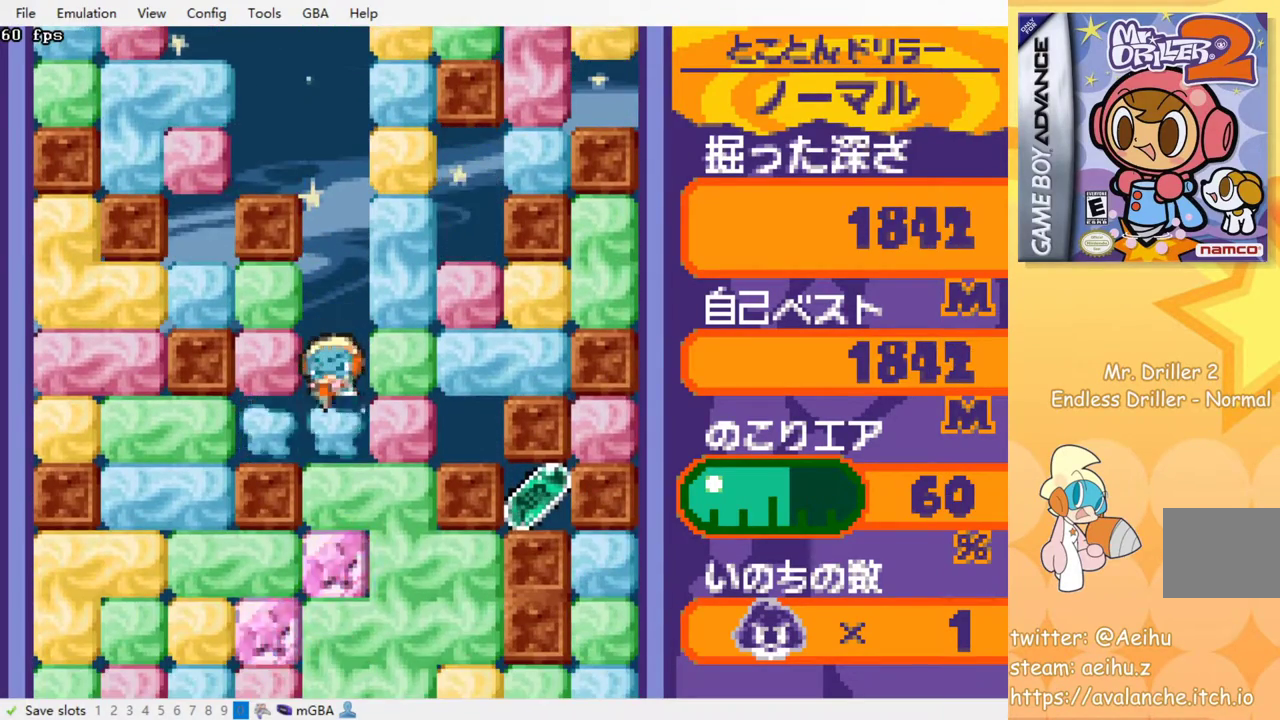
{"buttons": ["DPAD_RIGHT"], "left_stick": "center", "events": [[217, "SQUARE", "down"], [317, "SQUARE", "up"], [467, "DPAD_RIGHT", "down"]]}
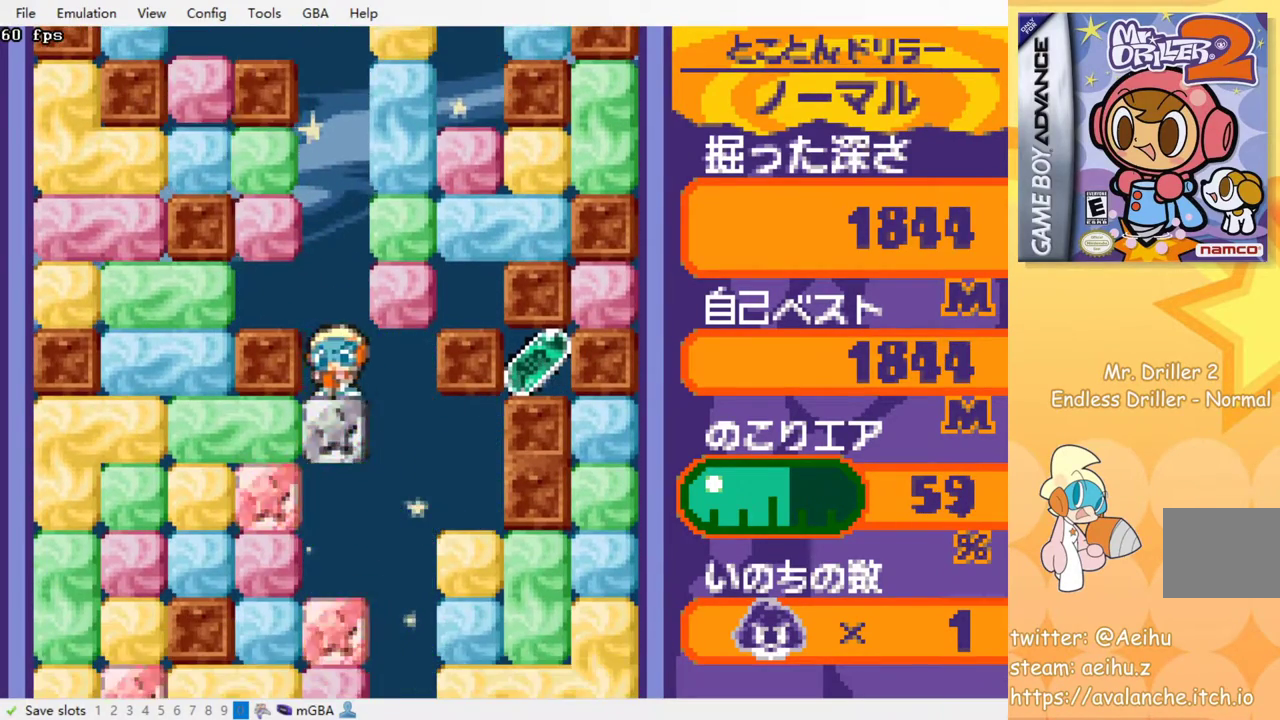
{"buttons": ["DPAD_RIGHT"], "left_stick": "center", "events": [[217, "DPAD_RIGHT", "up"], [400, "DPAD_RIGHT", "down"]]}
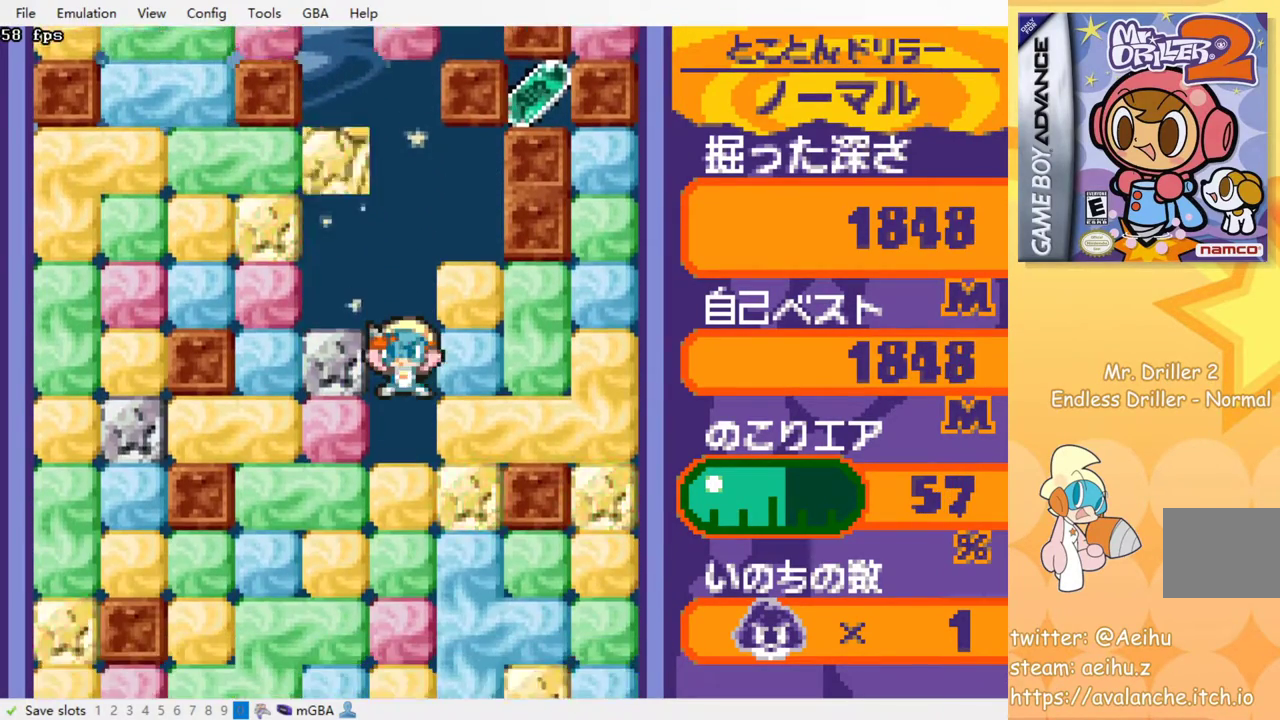
{"buttons": ["SQUARE", "DPAD_UP"], "left_stick": "center", "events": [[133, "SQUARE", "down"], [233, "SQUARE", "up"], [433, "DPAD_RIGHT", "up"], [433, "DPAD_UP", "down"], [483, "SQUARE", "down"]]}
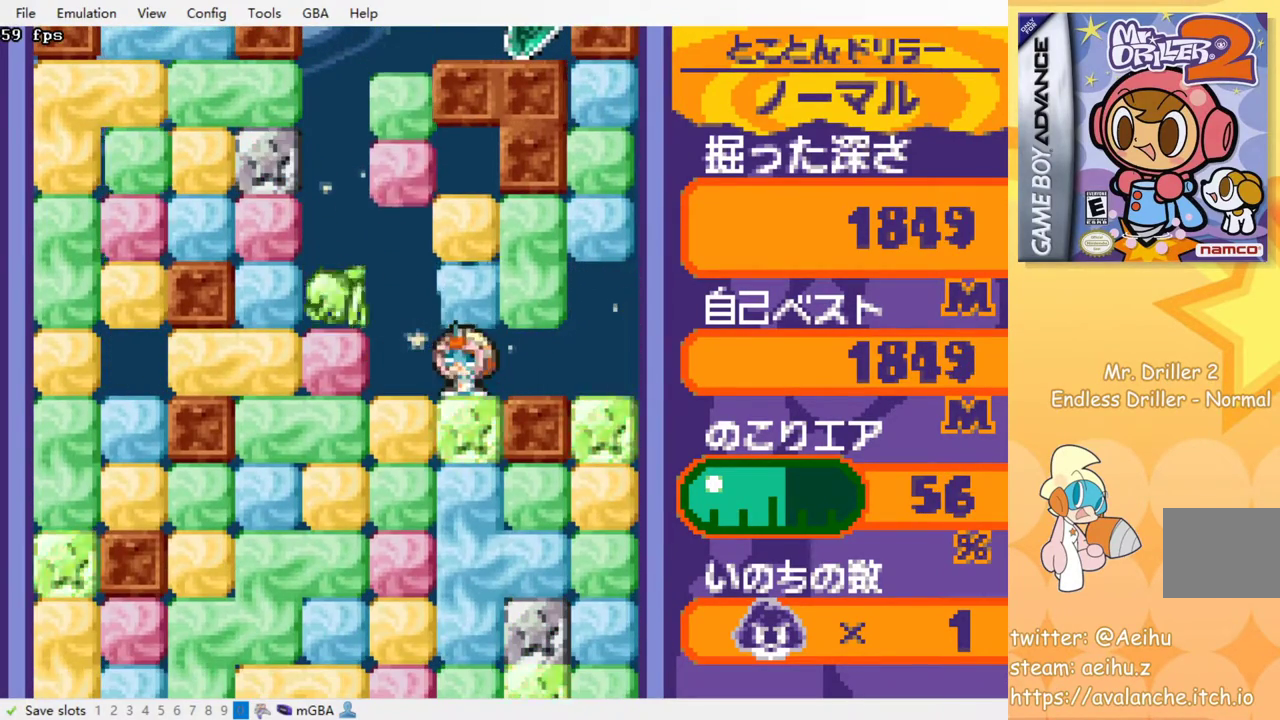
{"buttons": ["SQUARE", "DPAD_DOWN"], "left_stick": "center", "events": [[117, "SQUARE", "up"], [183, "DPAD_UP", "up"], [400, "DPAD_DOWN", "down"], [433, "SQUARE", "down"]]}
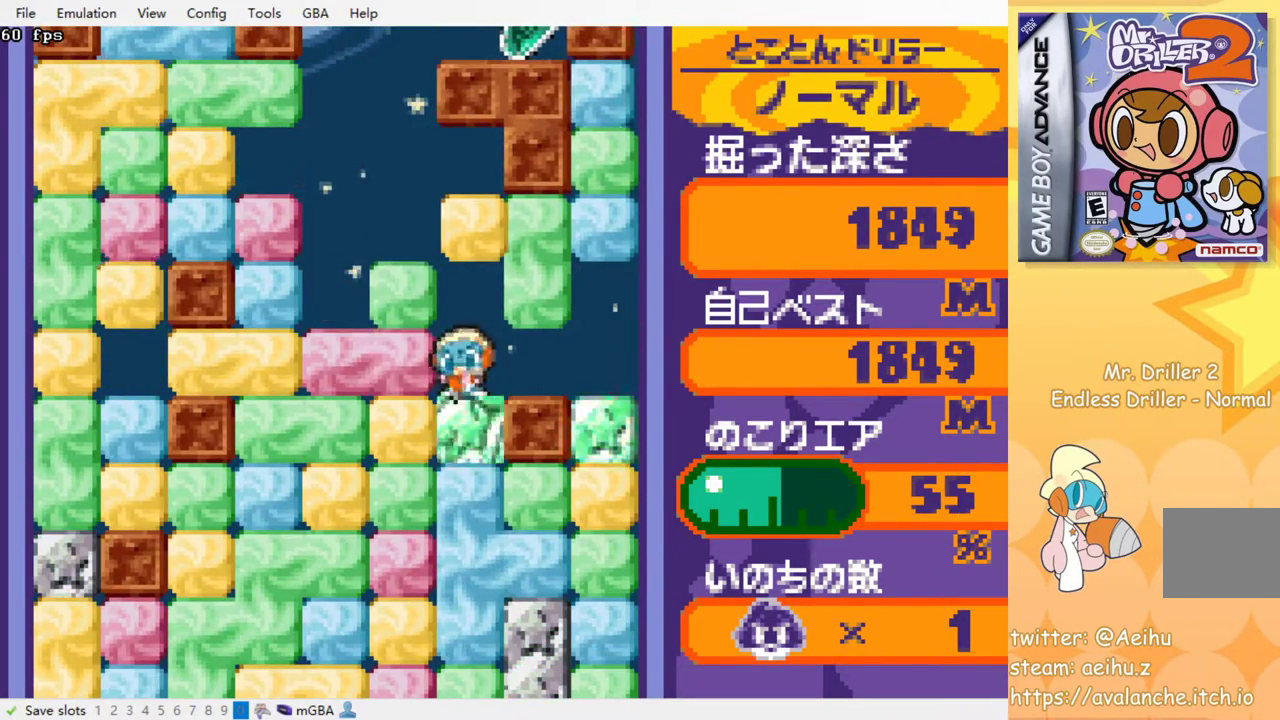
{"buttons": [], "left_stick": "center", "events": [[50, "SQUARE", "up"], [233, "SQUARE", "down"], [367, "SQUARE", "up"], [500, "DPAD_DOWN", "up"]]}
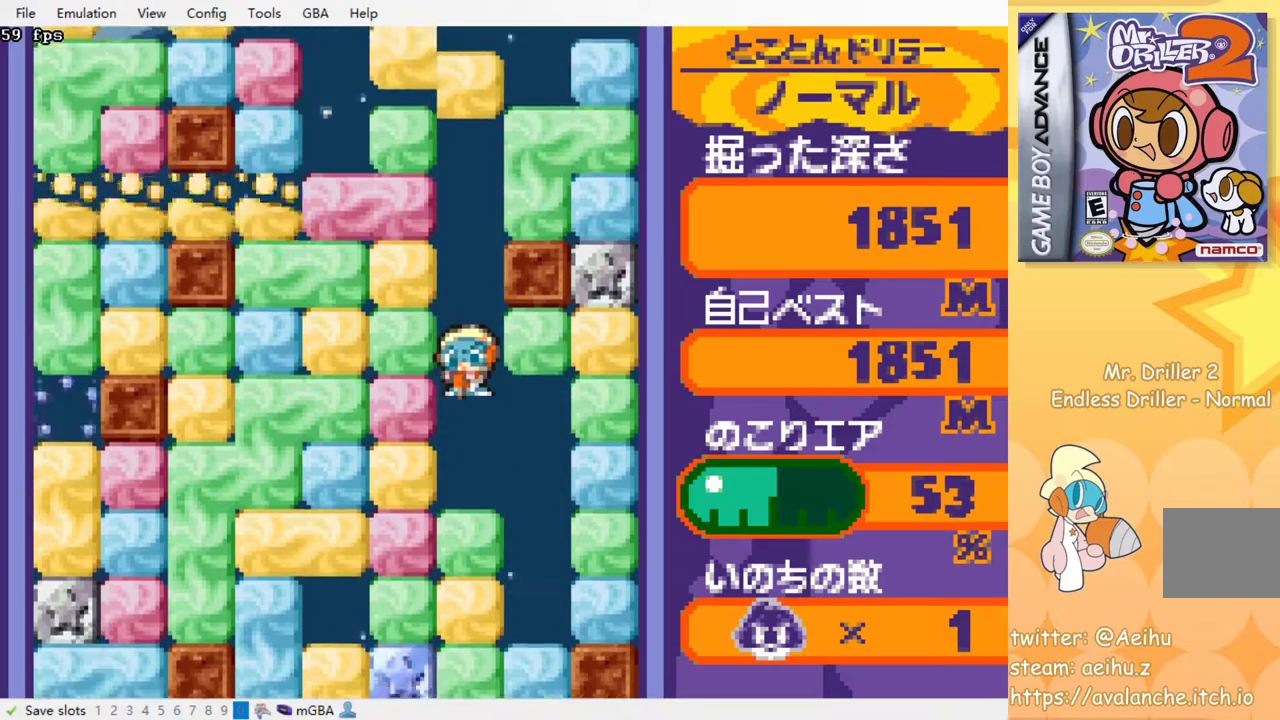
{"buttons": ["SQUARE", "DPAD_DOWN"], "left_stick": "center", "events": [[267, "DPAD_DOWN", "down"], [283, "SQUARE", "down"], [383, "SQUARE", "up"], [450, "SQUARE", "down"]]}
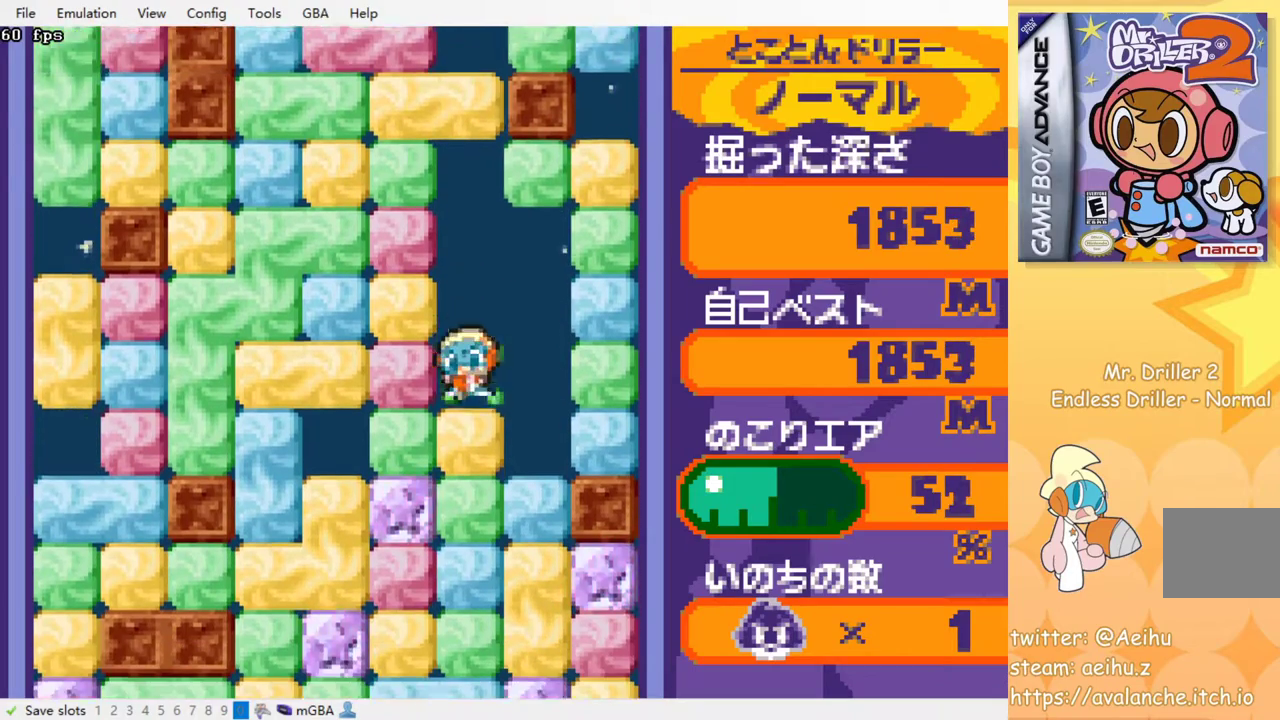
{"buttons": ["SQUARE"], "left_stick": "center", "events": [[67, "SQUARE", "up"], [117, "SQUARE", "down"], [233, "SQUARE", "up"], [283, "SQUARE", "down"], [383, "SQUARE", "up"], [417, "DPAD_DOWN", "up"], [467, "SQUARE", "down"]]}